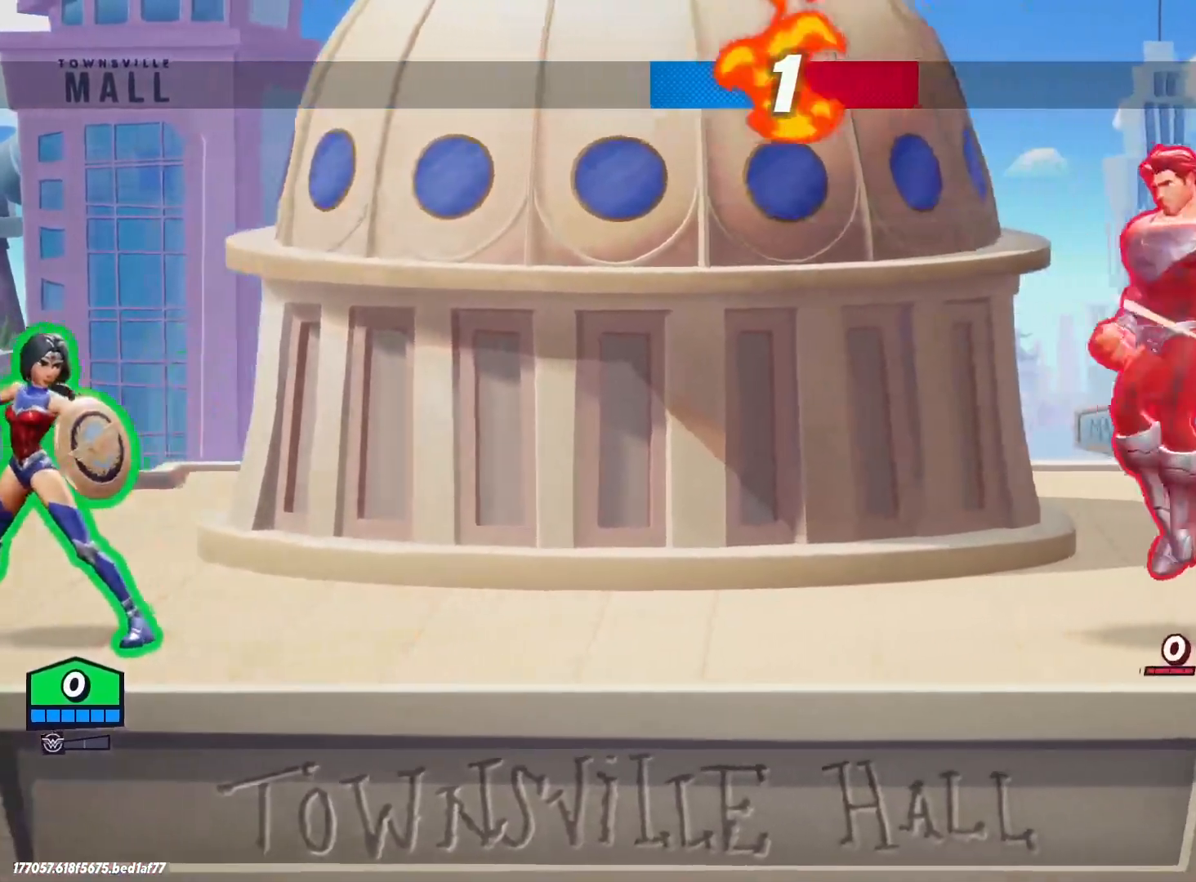
Gameplay with keyboard; each line is a JSON object with the keys held at the frame after it. "events" lists presses ("down") and releases ("up") of ".", "/", "0", "1", "2", "3", "4", "5", "6", "7", "8", "9", "a", "alt_l", "alt_r", "b", "backslash", "backspace", "c", "caps_lock", "comma", "ctrl_l", "ctrl_r", "d", "e", "equals", "f", "g", "h", "i", "j", "k", "l", "lbracket", "m", "minus", "n", "o", "p", "q", "quote", "r", "rbracket", "return", "s", "semicolon", "shift_l", "shift_r", "space", "super", "t", "tab", "tilde", "u", "v", "w", "x", "y" and "z" between this image and that frame as [ms after this image, input, new state], when the widget could be followed in between. No other keys are recorded. Mouse input is not recorded.
{"keys": ["d"], "events": [[350, "d", "down"]]}
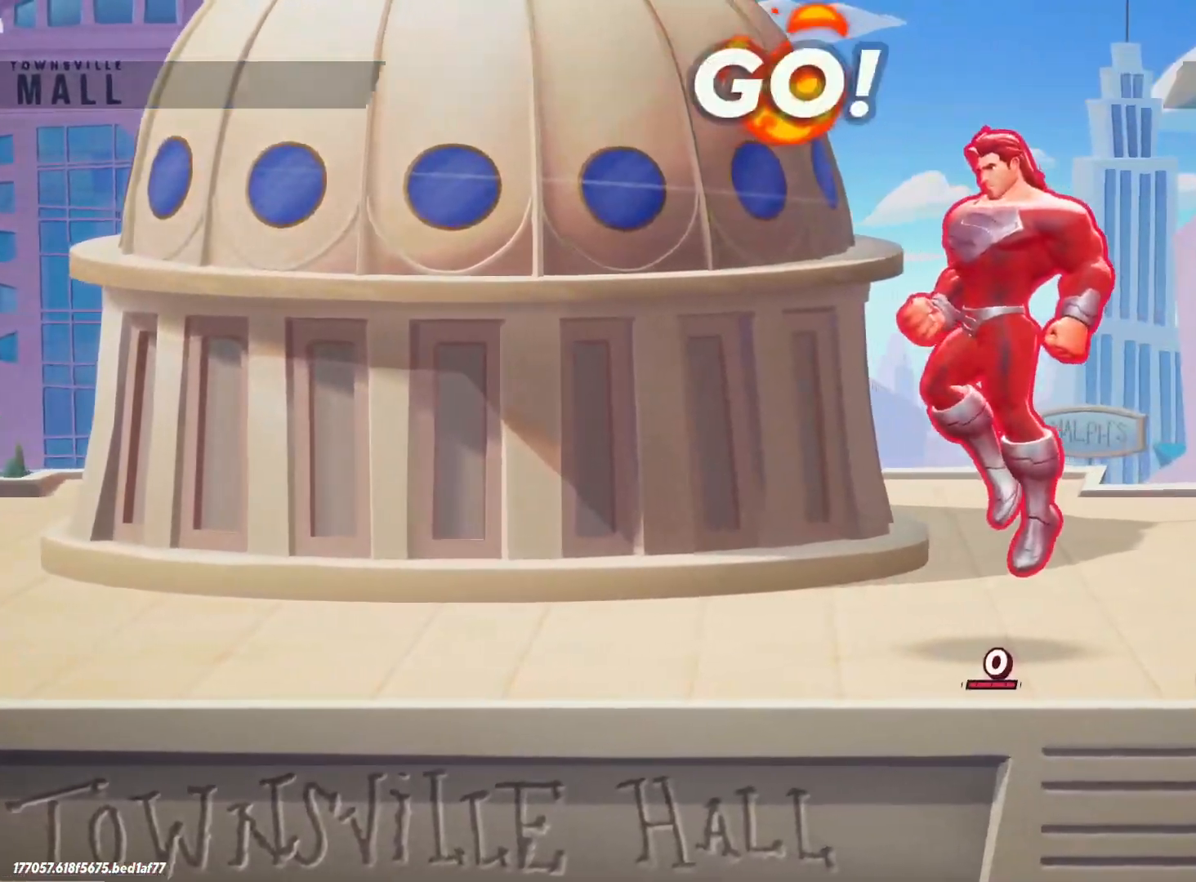
{"keys": ["d", "space"], "events": [[483, "space", "down"]]}
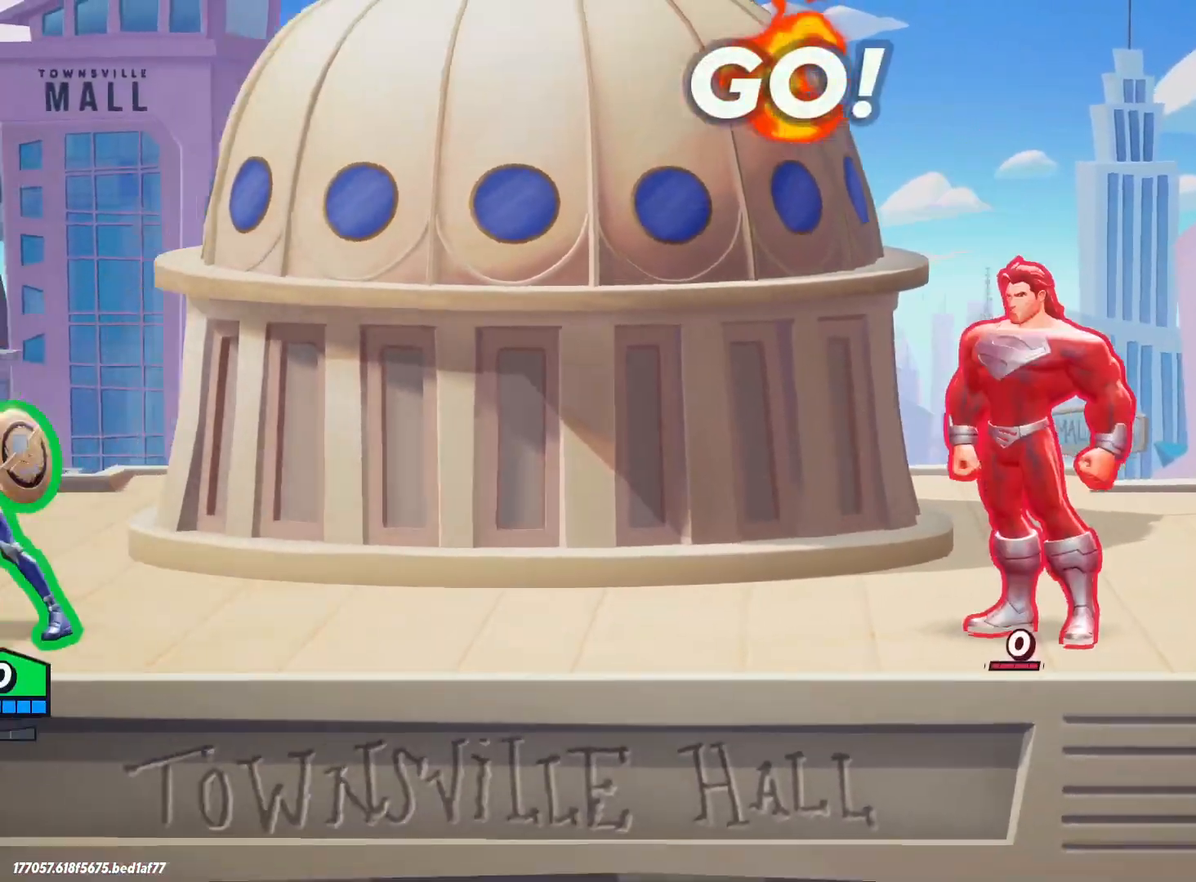
{"keys": ["a", "s"], "events": [[167, "space", "up"], [300, "a", "down"], [300, "d", "up"], [300, "space", "down"], [450, "s", "down"], [450, "space", "up"]]}
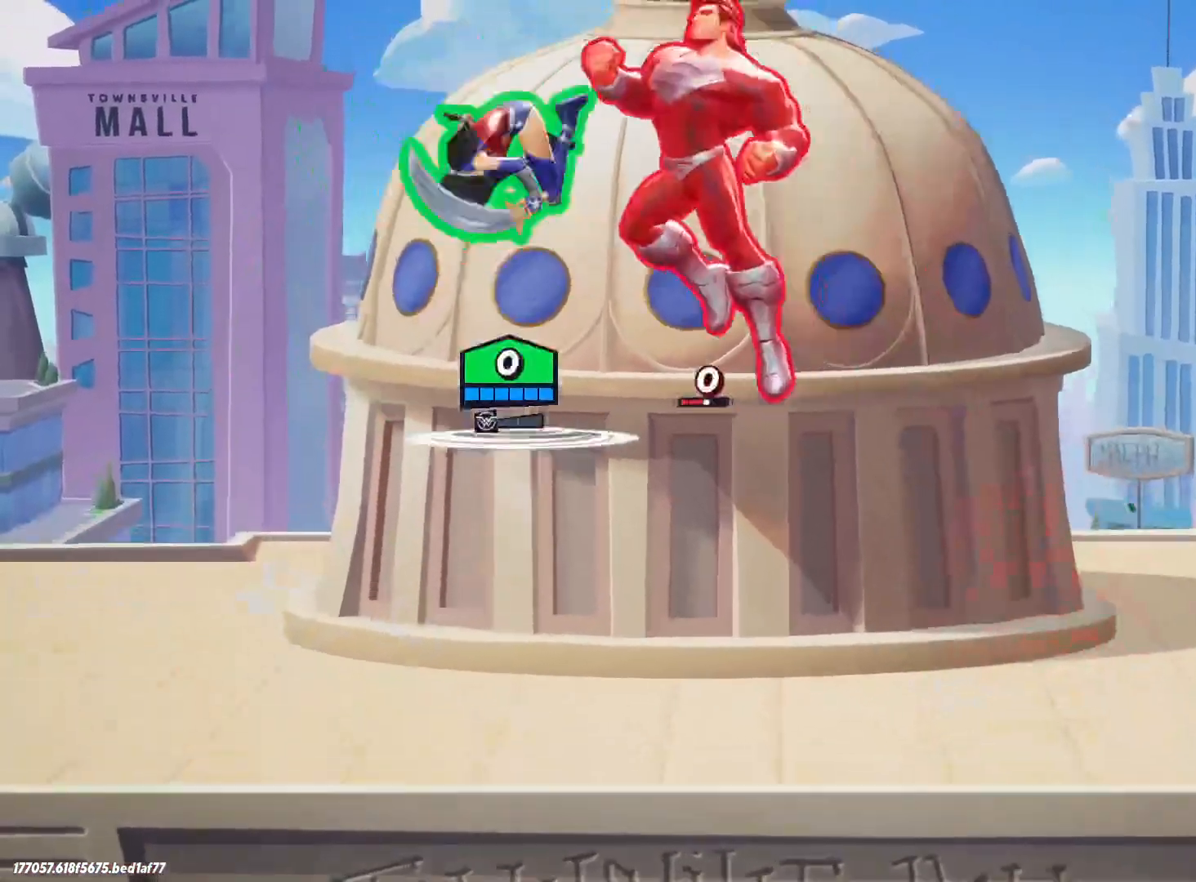
{"keys": ["a", "s"], "events": [[217, "backslash", "down"], [367, "backslash", "up"]]}
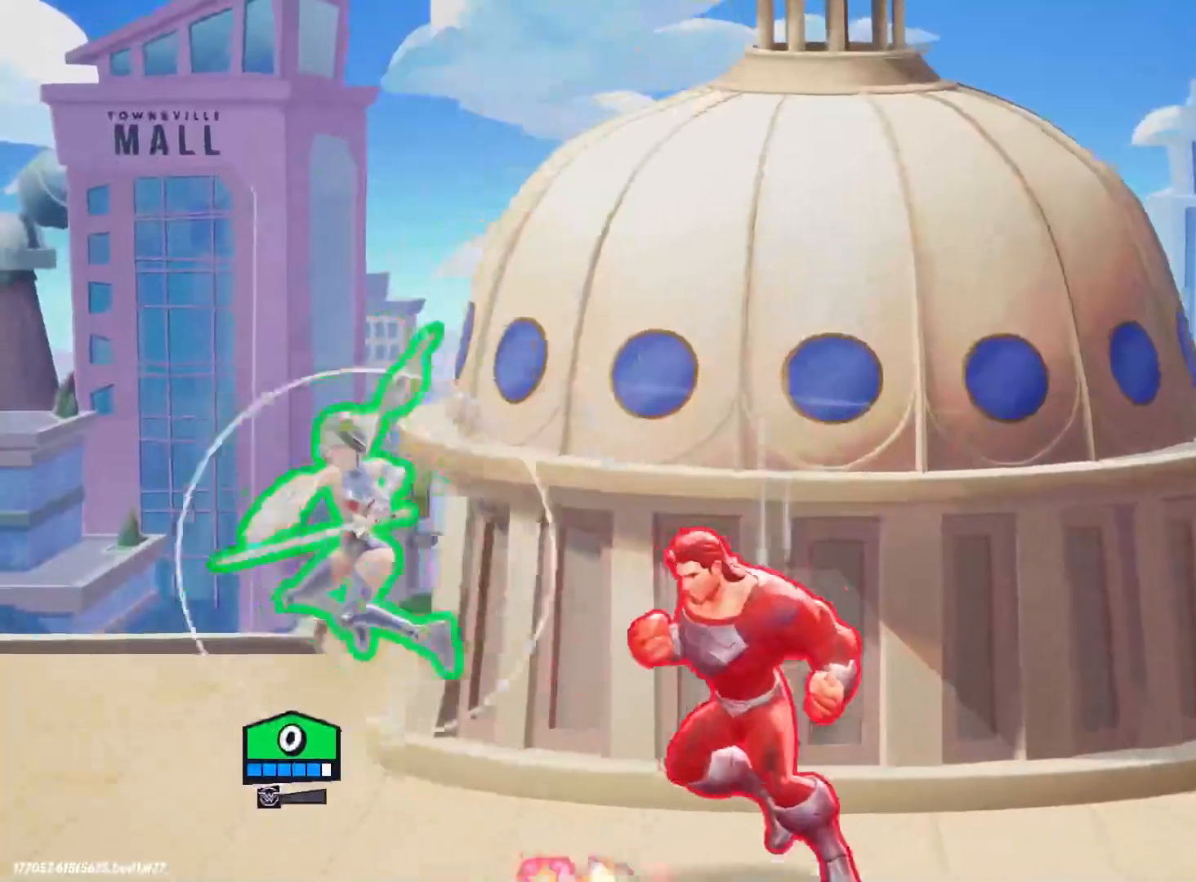
{"keys": ["d", "s", "space"], "events": [[367, "space", "down"], [450, "space", "up"], [500, "a", "up"], [500, "d", "down"], [500, "space", "down"]]}
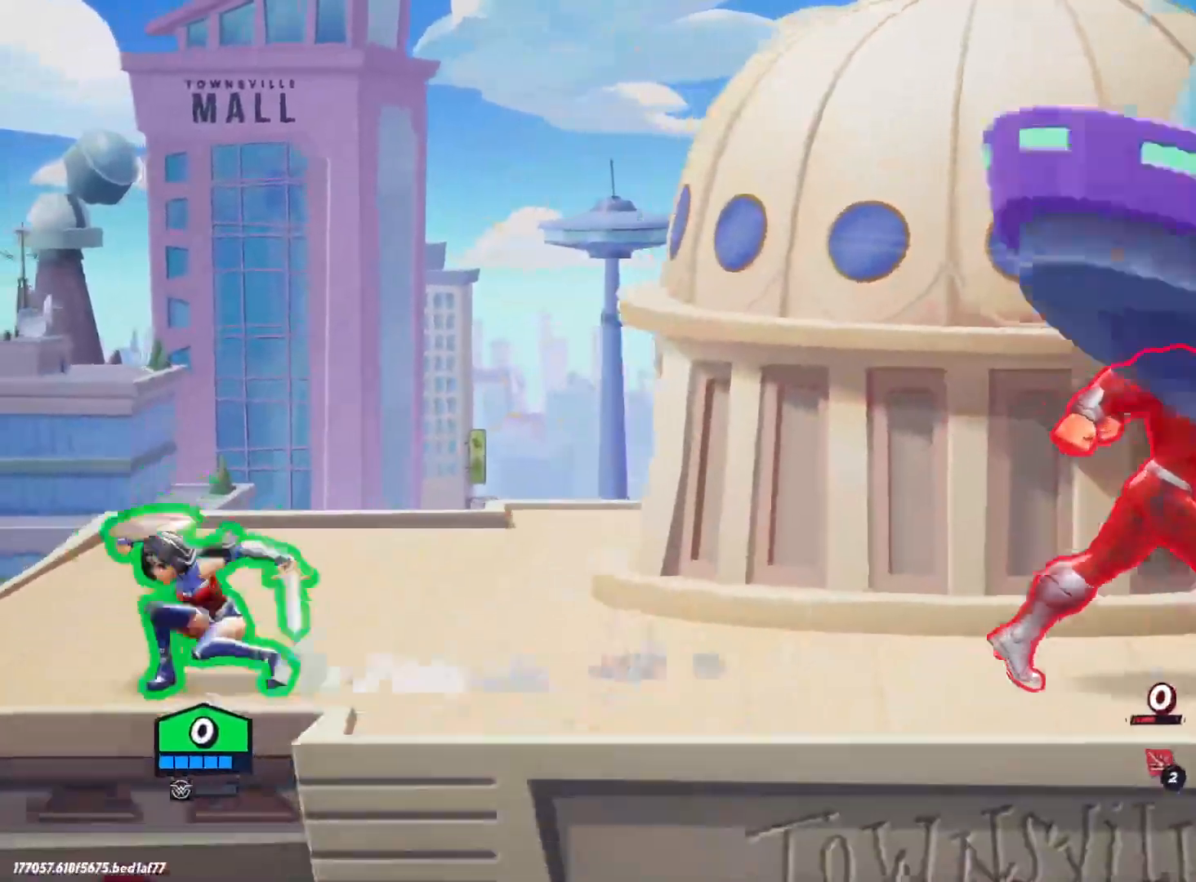
{"keys": ["backslash", "d", "s"], "events": [[100, "space", "up"], [367, "d", "up"], [417, "d", "down"], [500, "backslash", "down"]]}
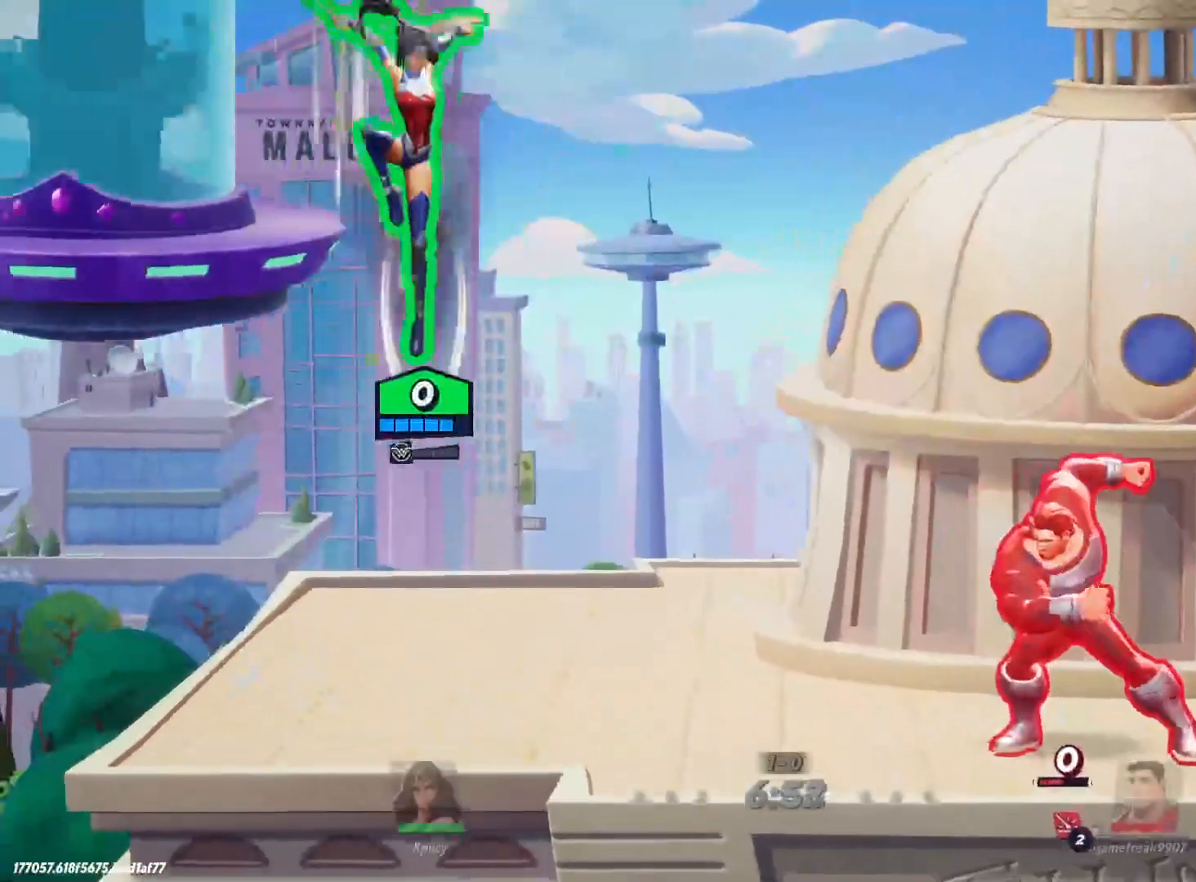
{"keys": ["d", "s"], "events": [[150, "backslash", "up"], [150, "semicolon", "down"], [233, "semicolon", "up"]]}
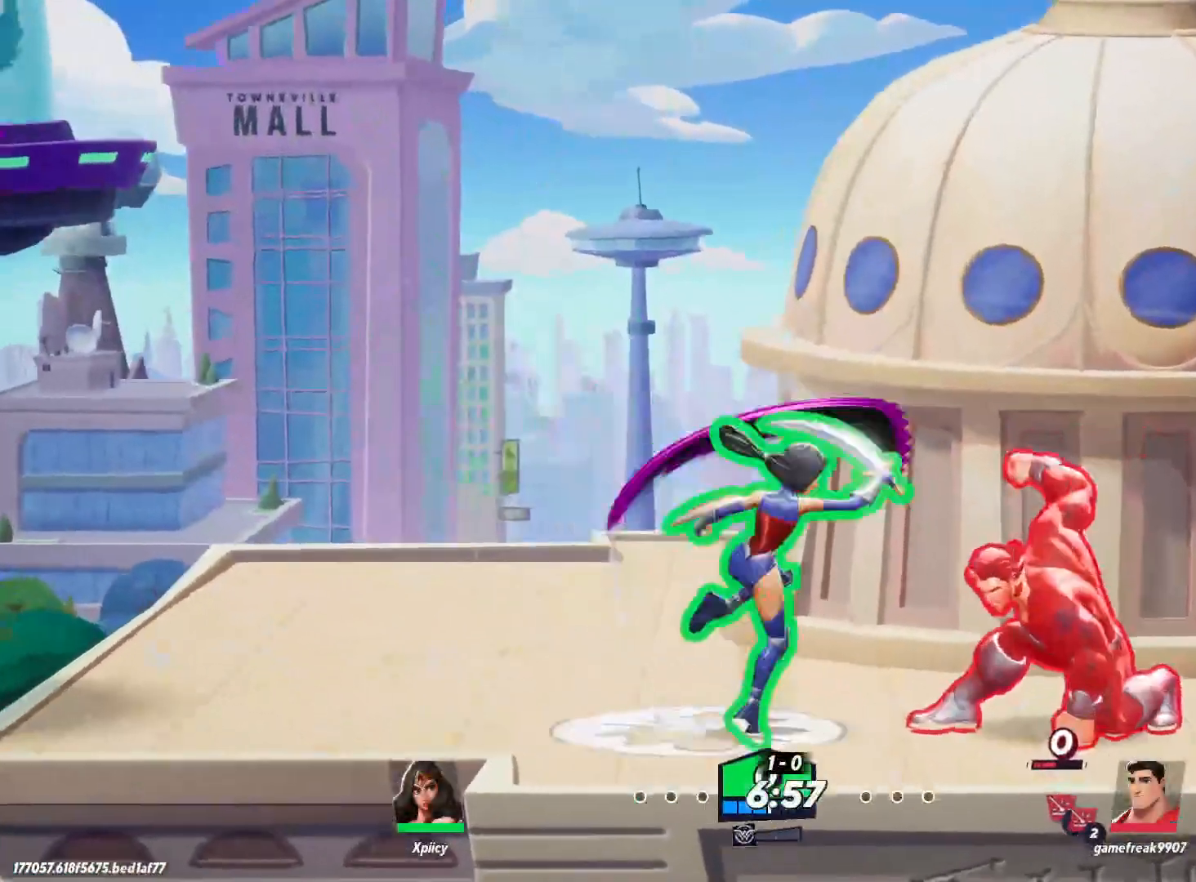
{"keys": ["d"], "events": [[67, "s", "up"], [350, "lbracket", "down"], [483, "lbracket", "up"]]}
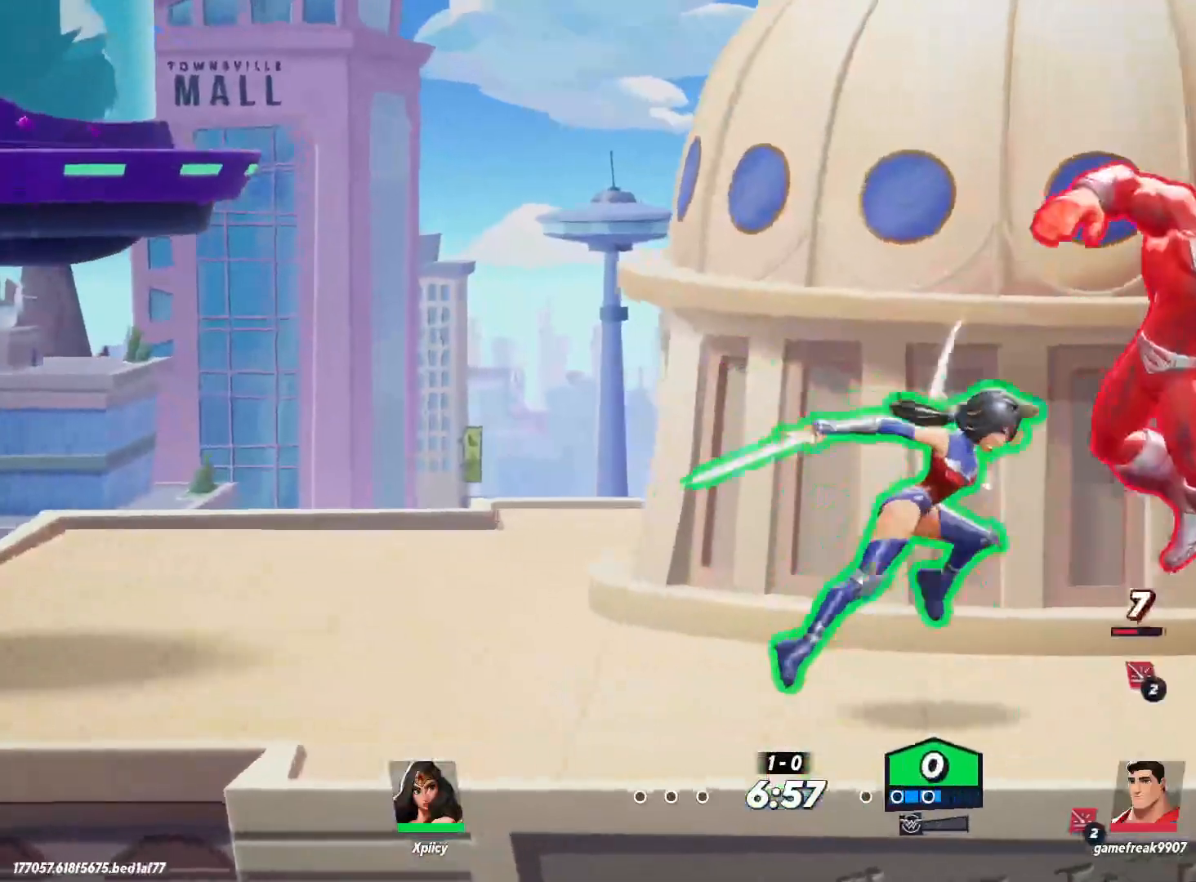
{"keys": ["d"], "events": [[250, "lbracket", "down"], [350, "lbracket", "up"]]}
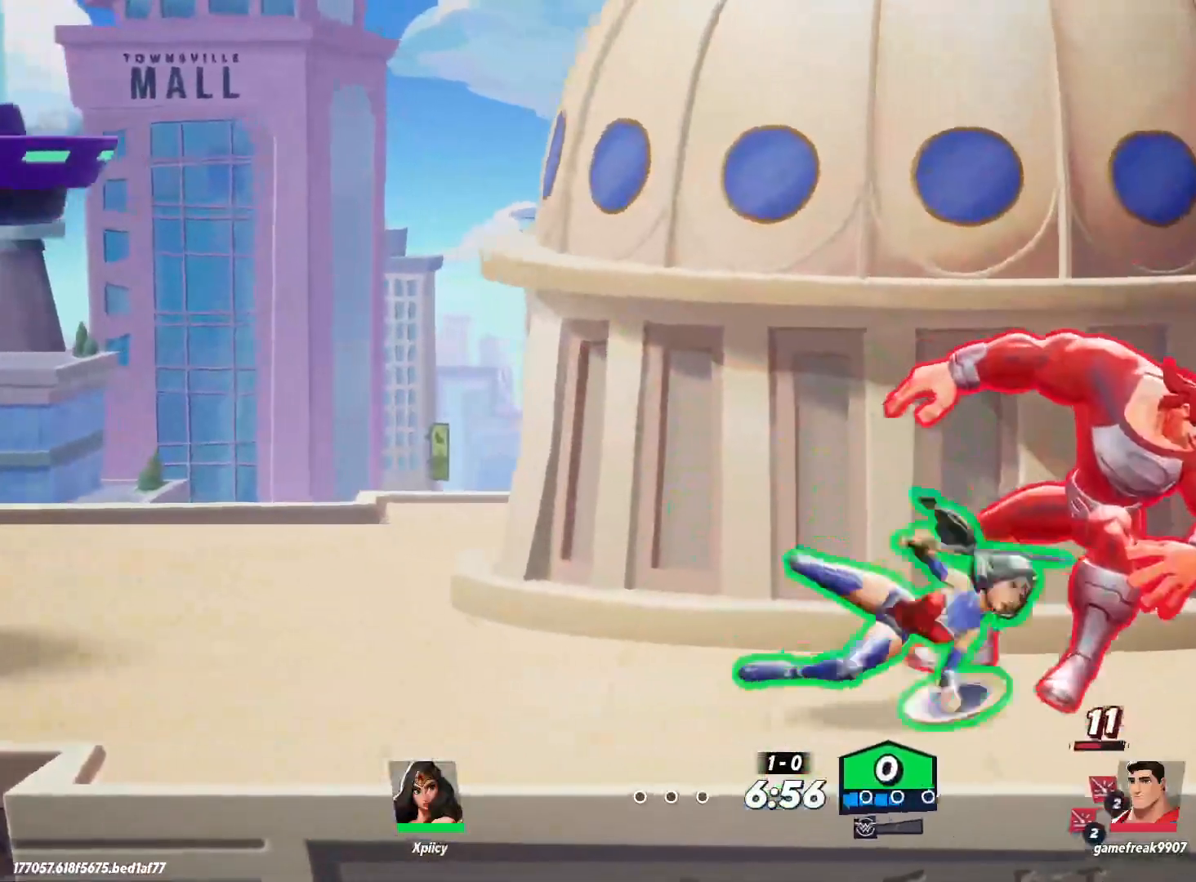
{"keys": ["d"], "events": [[167, "semicolon", "down"], [267, "semicolon", "up"], [317, "semicolon", "down"], [350, "semicolon", "up"]]}
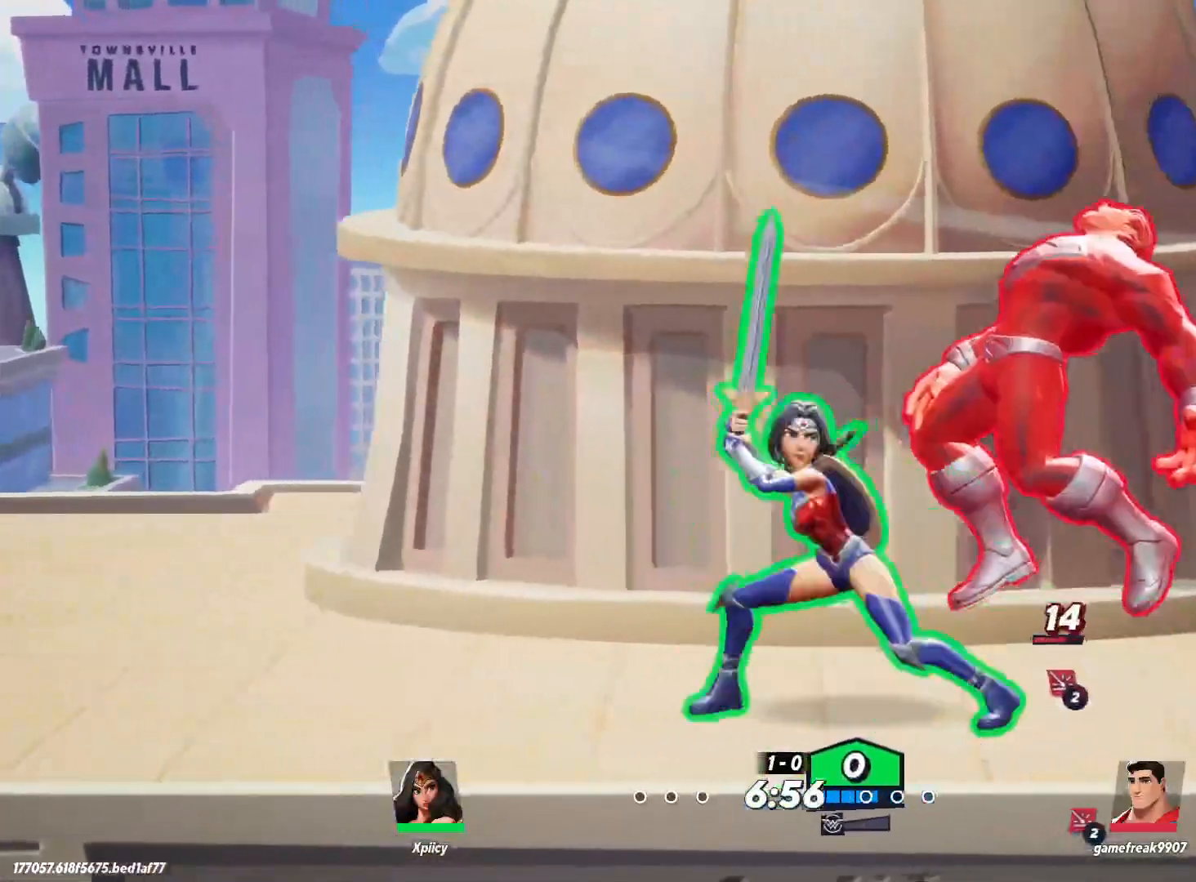
{"keys": ["d"], "events": []}
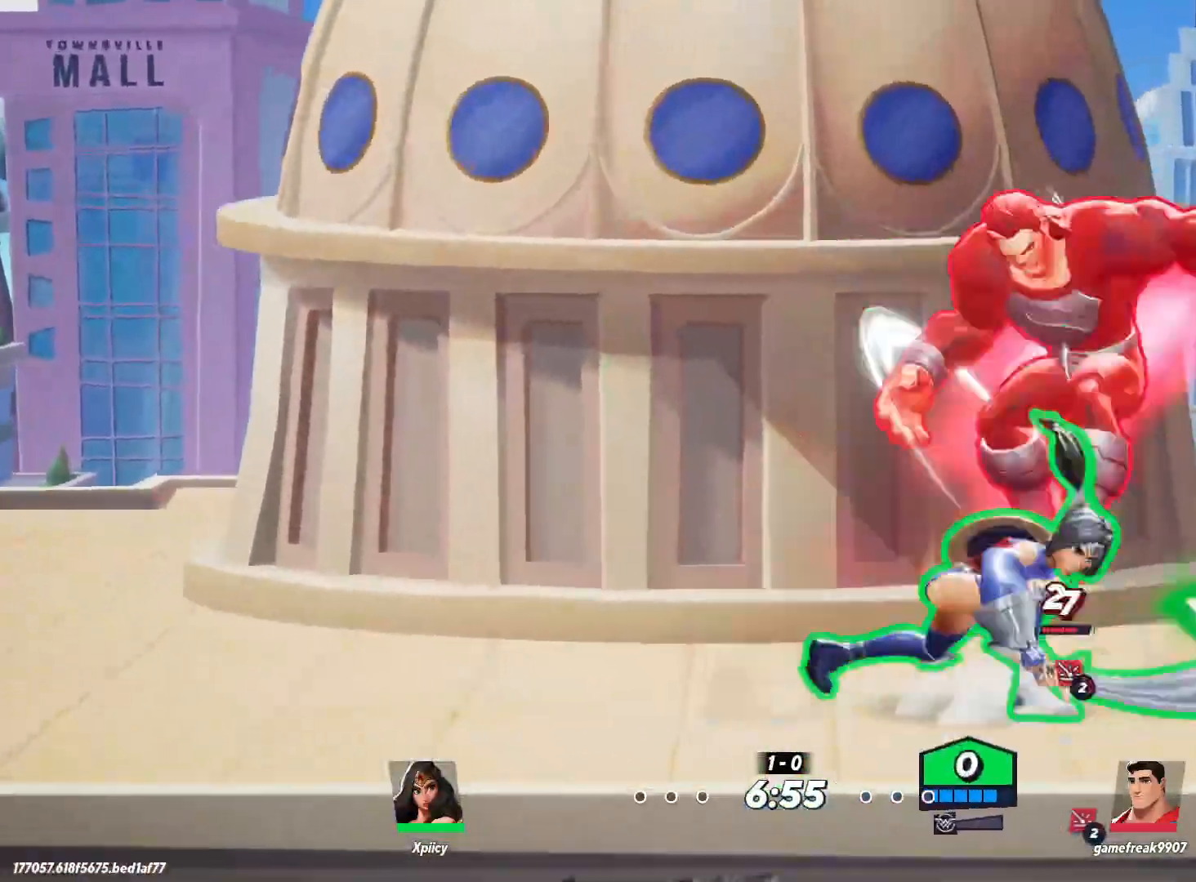
{"keys": ["d", "space"], "events": [[233, "space", "down"], [367, "space", "up"], [417, "space", "down"]]}
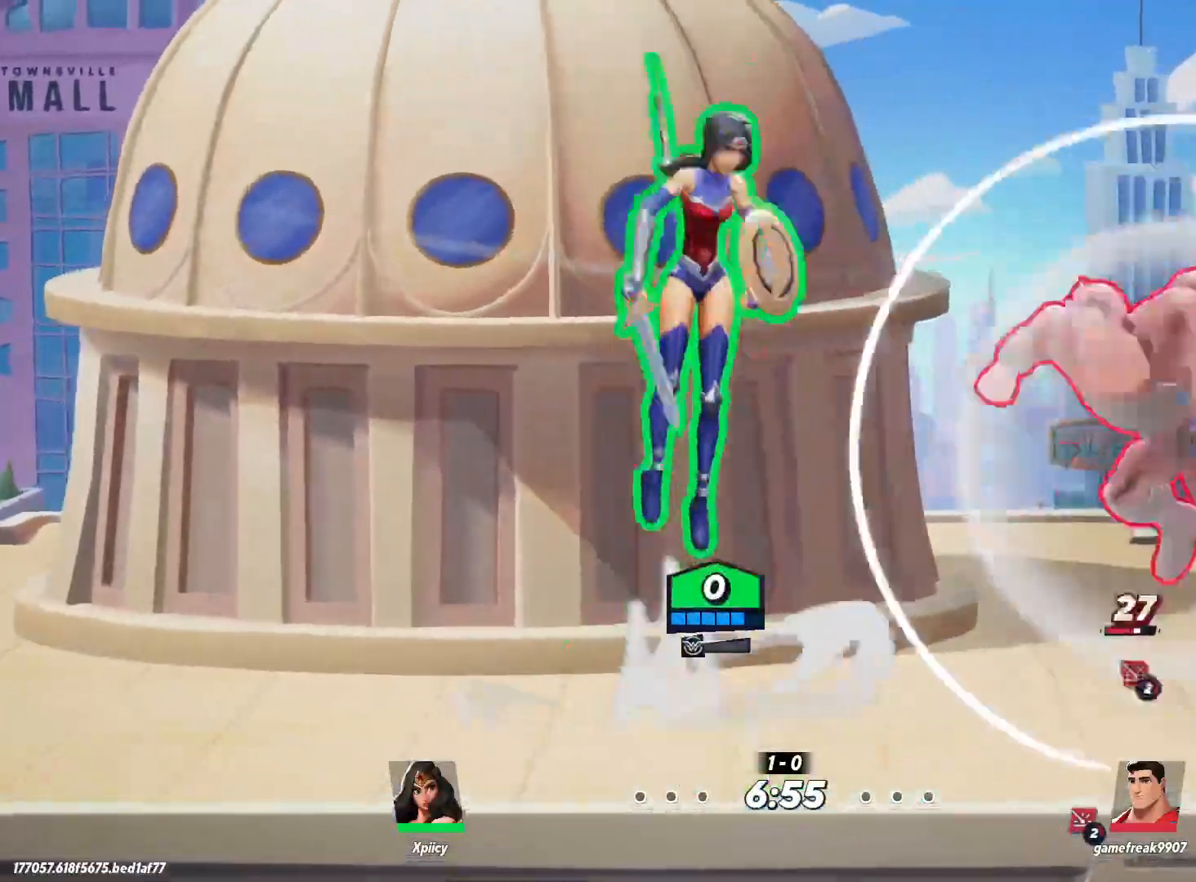
{"keys": ["a", "s"], "events": [[67, "space", "up"], [150, "p", "down"], [200, "s", "down"], [250, "p", "up"], [283, "a", "down"], [283, "d", "up"]]}
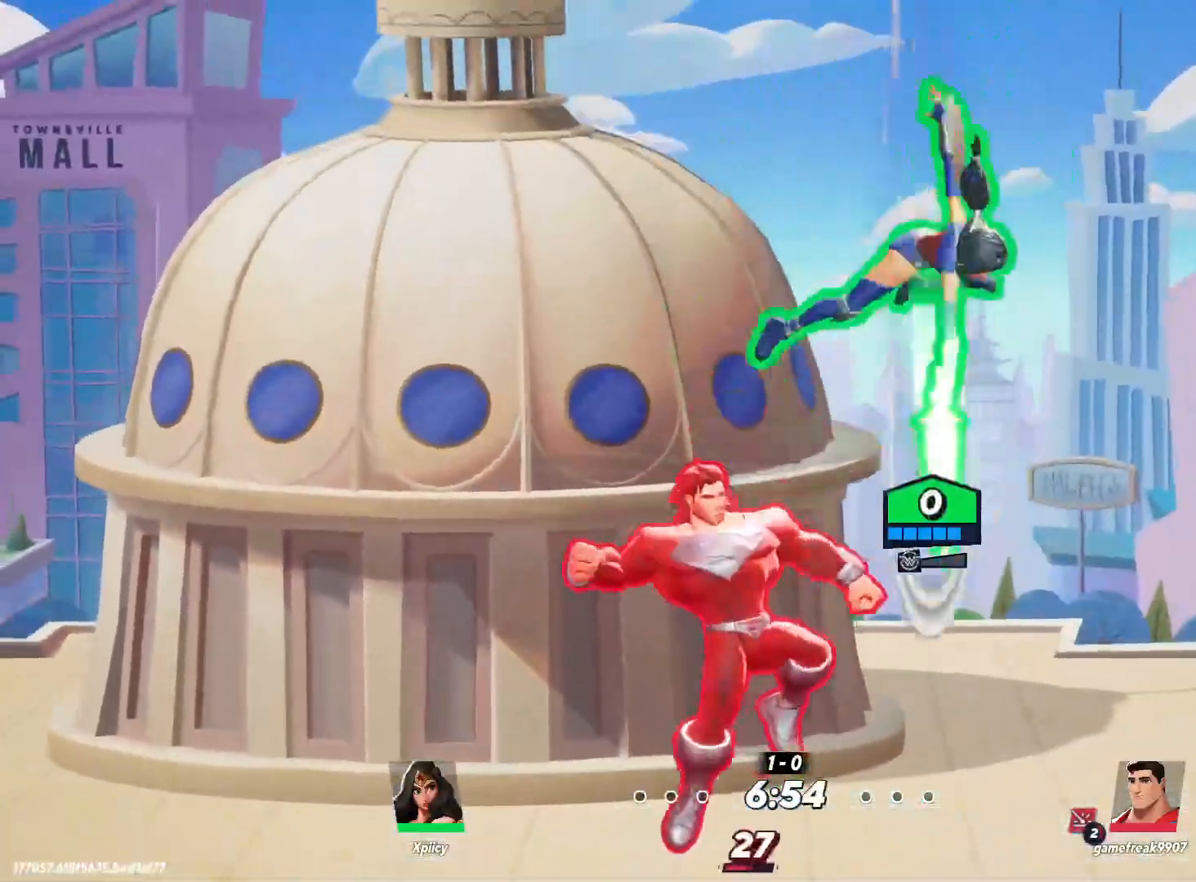
{"keys": ["a", "s", "semicolon"], "events": [[17, "a", "up"], [67, "a", "down"], [200, "s", "up"], [433, "s", "down"], [433, "semicolon", "down"]]}
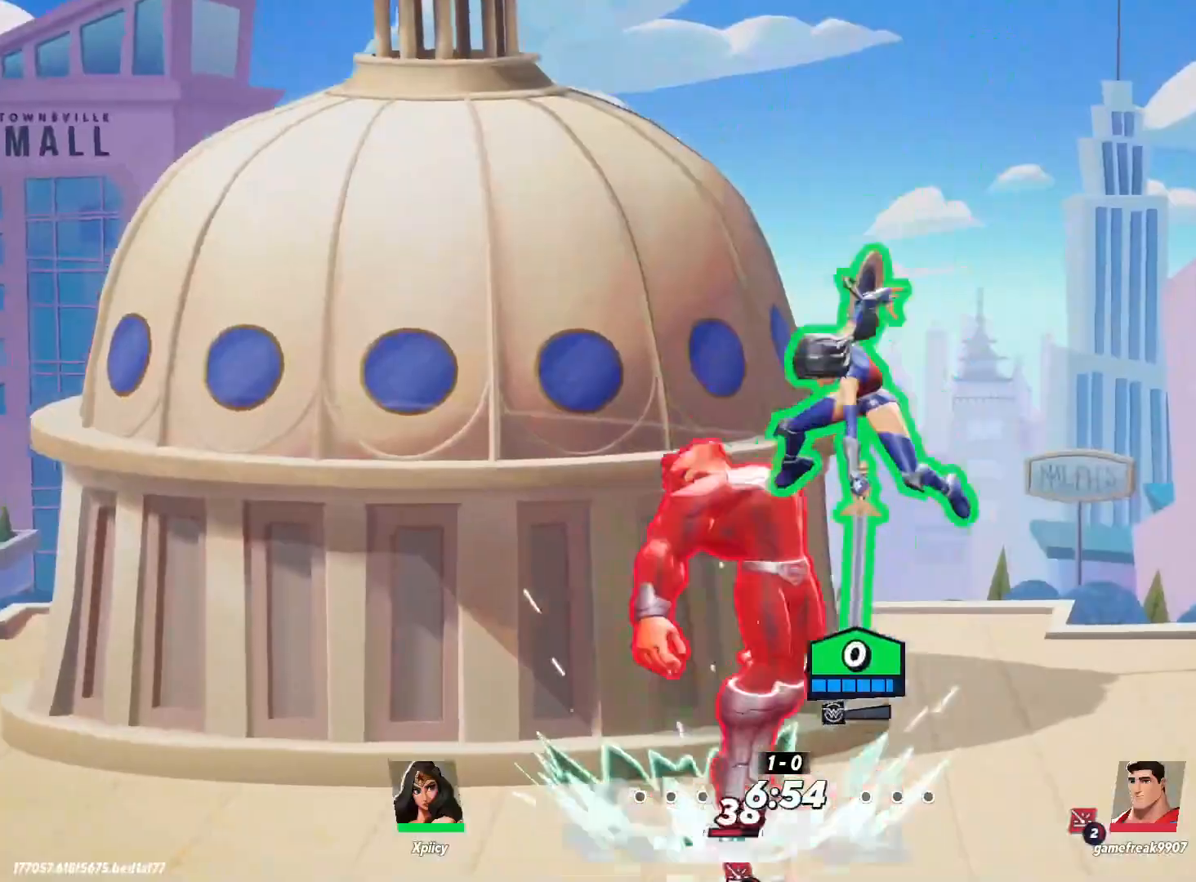
{"keys": ["a"], "events": [[67, "semicolon", "up"], [250, "s", "up"]]}
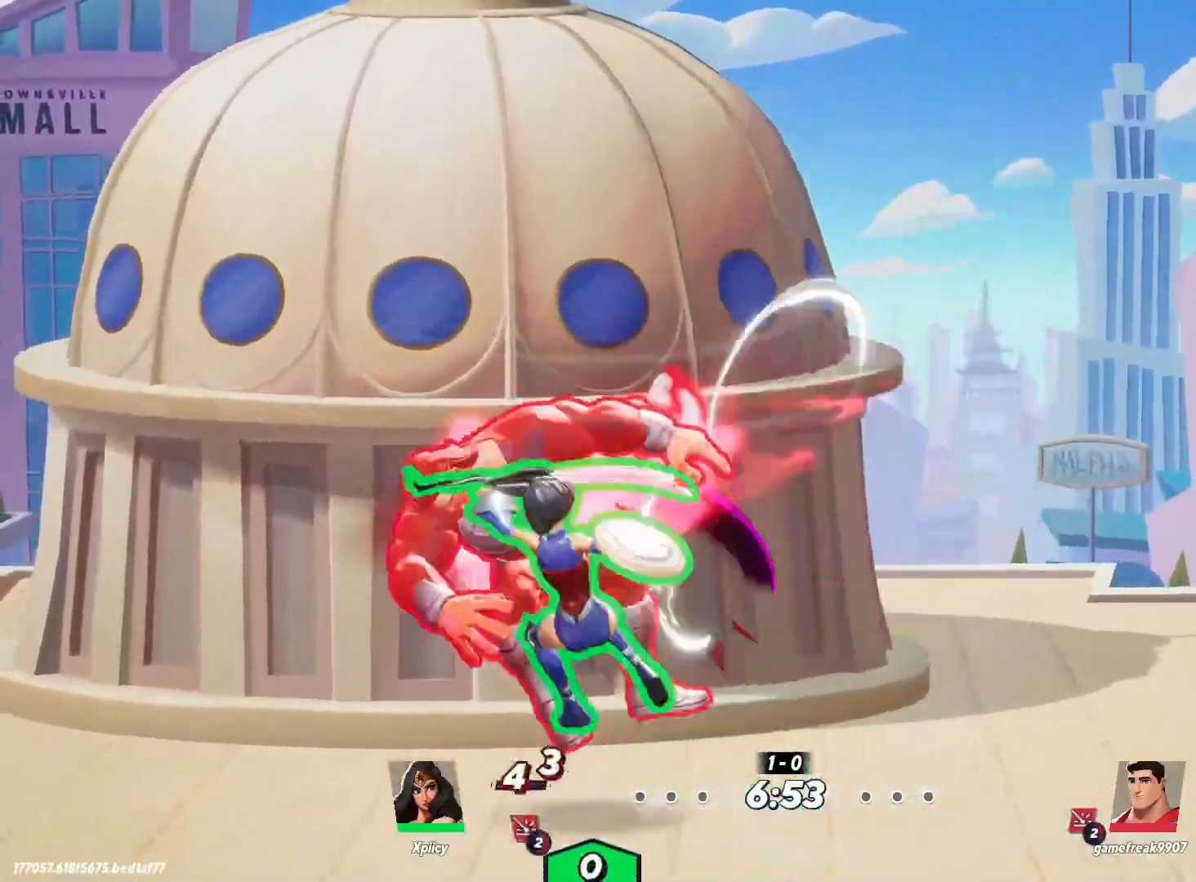
{"keys": ["a"], "events": [[133, "lbracket", "down"], [267, "lbracket", "up"]]}
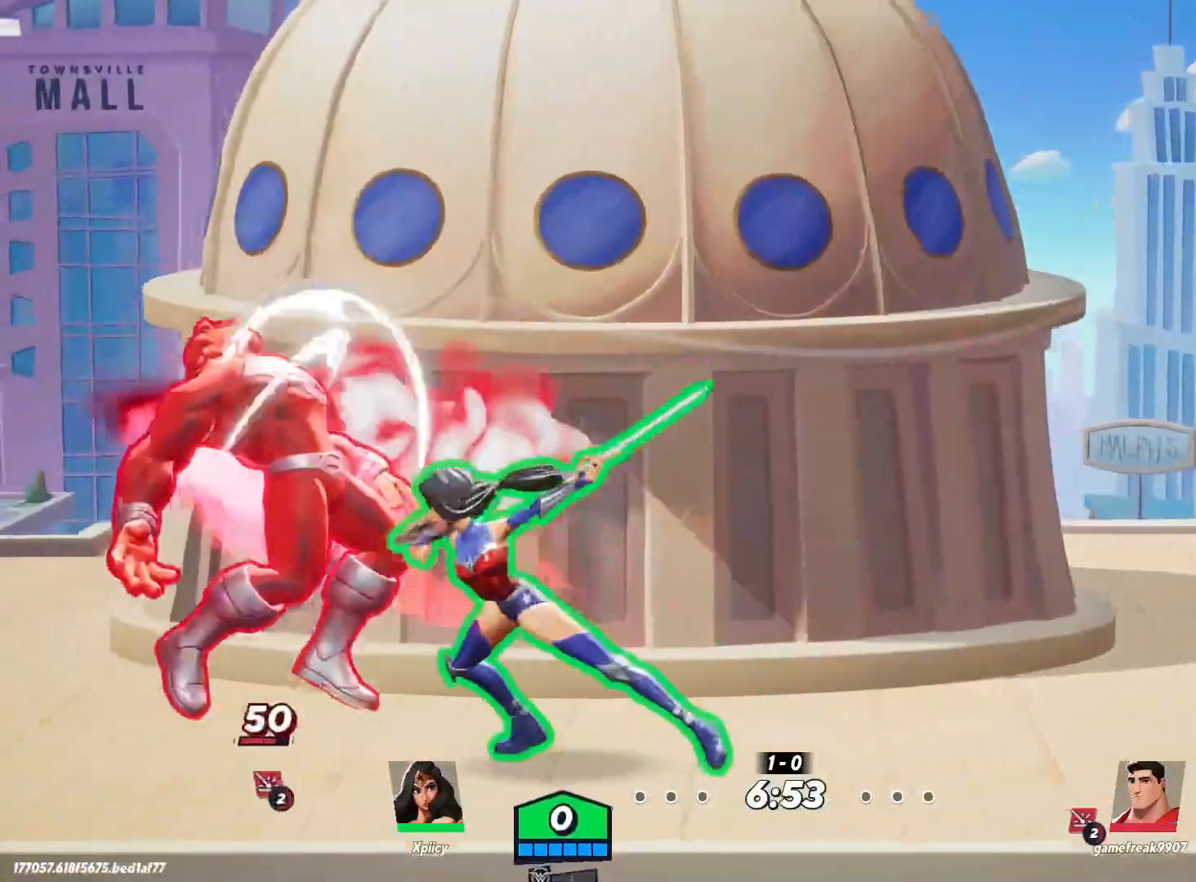
{"keys": ["a"], "events": [[100, "lbracket", "down"], [233, "lbracket", "up"]]}